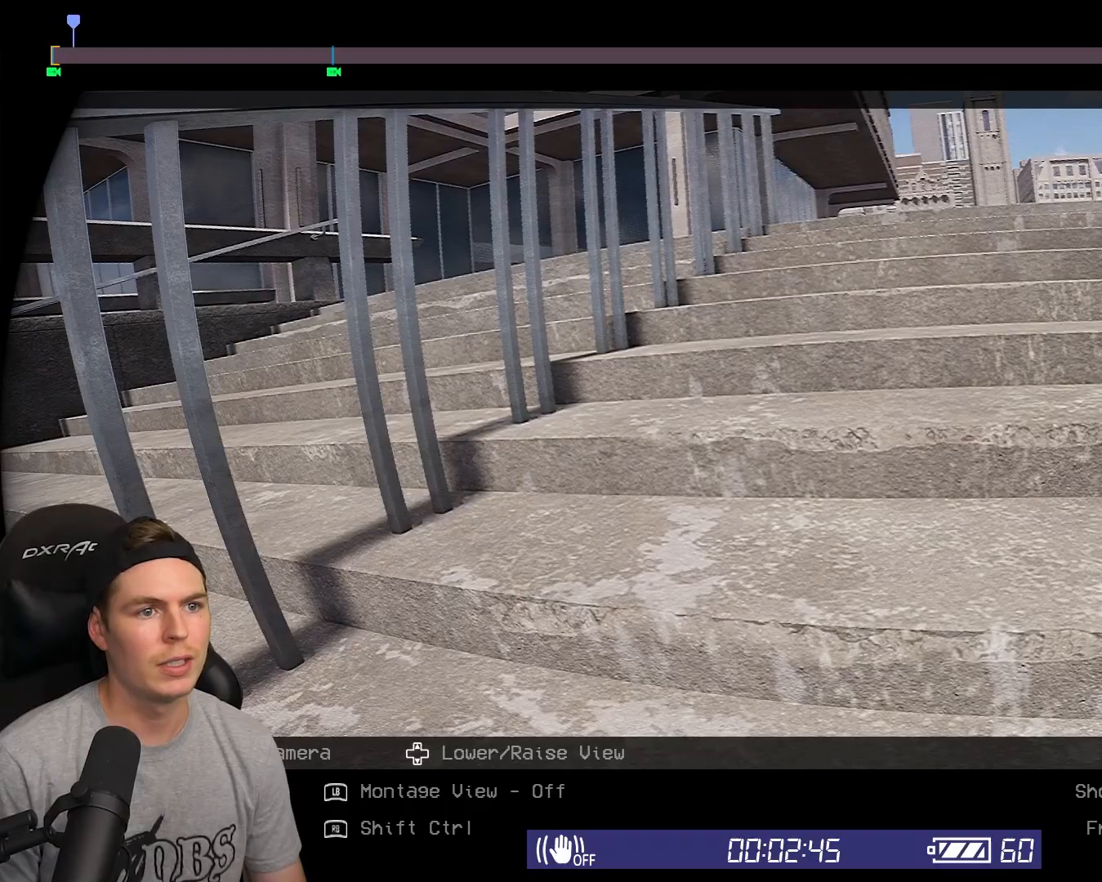
Gameplay with a controller (Xbox layout); each line is a JSON object with the inputs held at the frame after it. "events" lists button and stick changes between this image and that frame as [ms after this image, input, new state], when the widget could be followed in between.
{"buttons": ["R2"], "left_stick": "center", "right_stick": "center", "events": []}
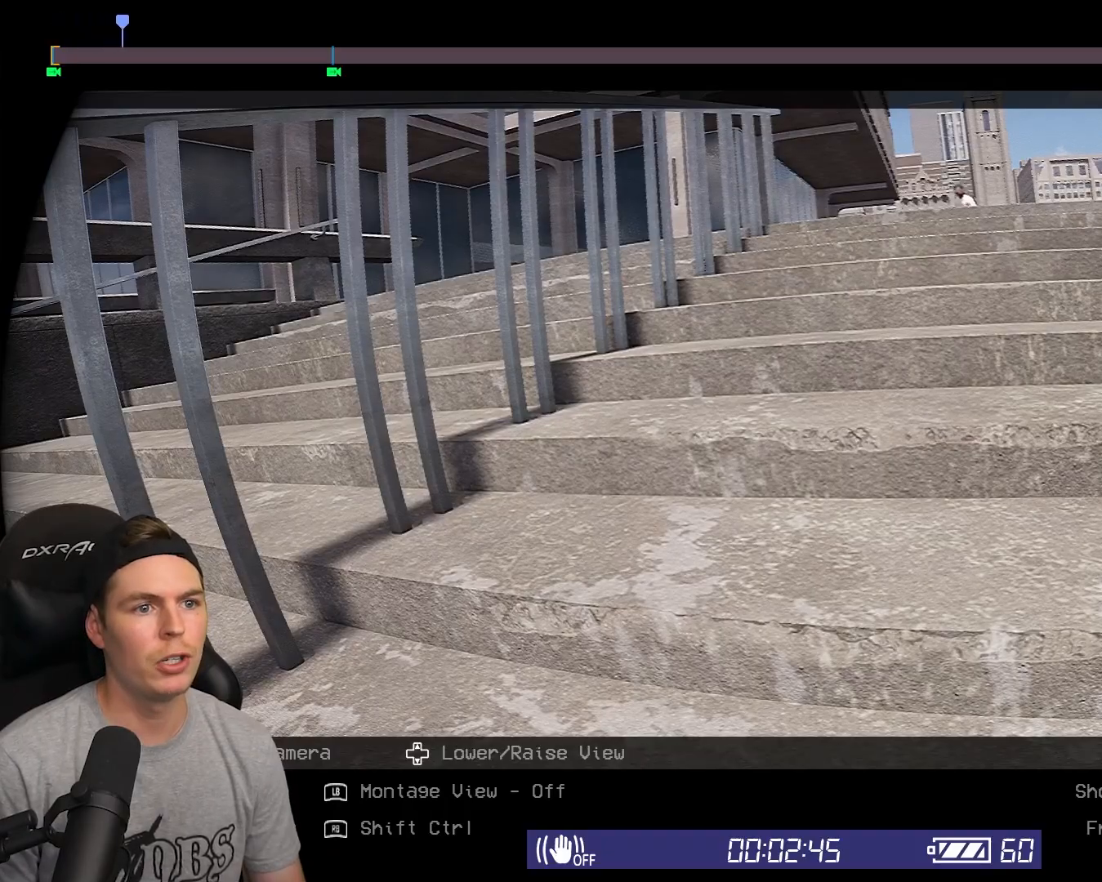
{"buttons": ["R2"], "left_stick": "center", "right_stick": "center", "events": []}
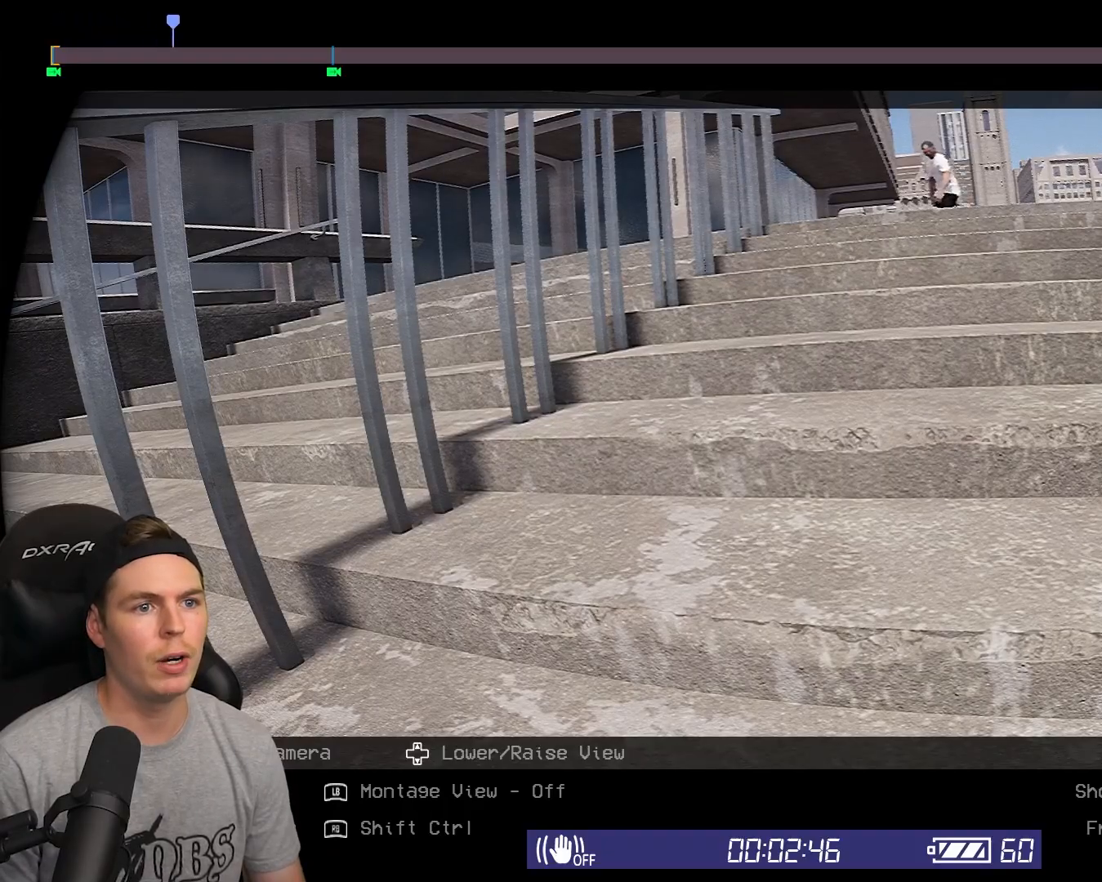
{"buttons": ["R2"], "left_stick": "center", "right_stick": "center", "events": []}
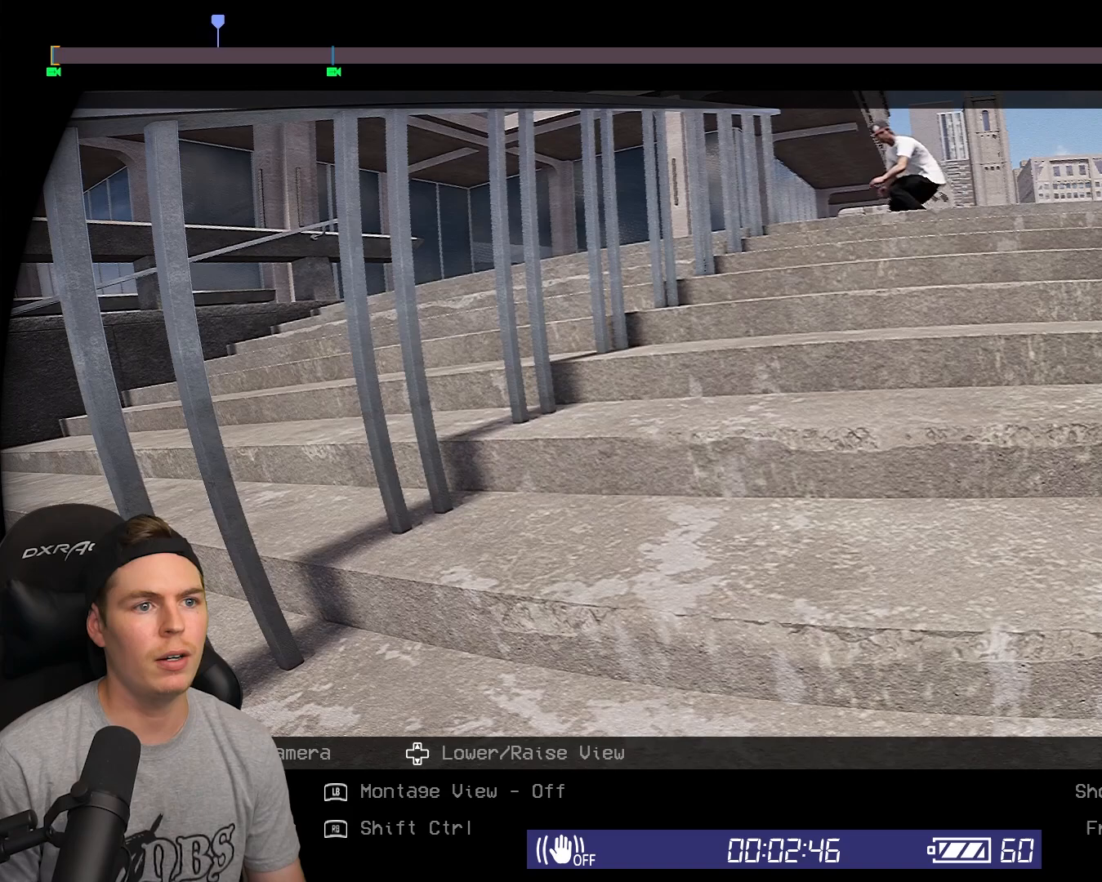
{"buttons": [], "left_stick": "center", "right_stick": "center", "events": [[17, "R2", "up"]]}
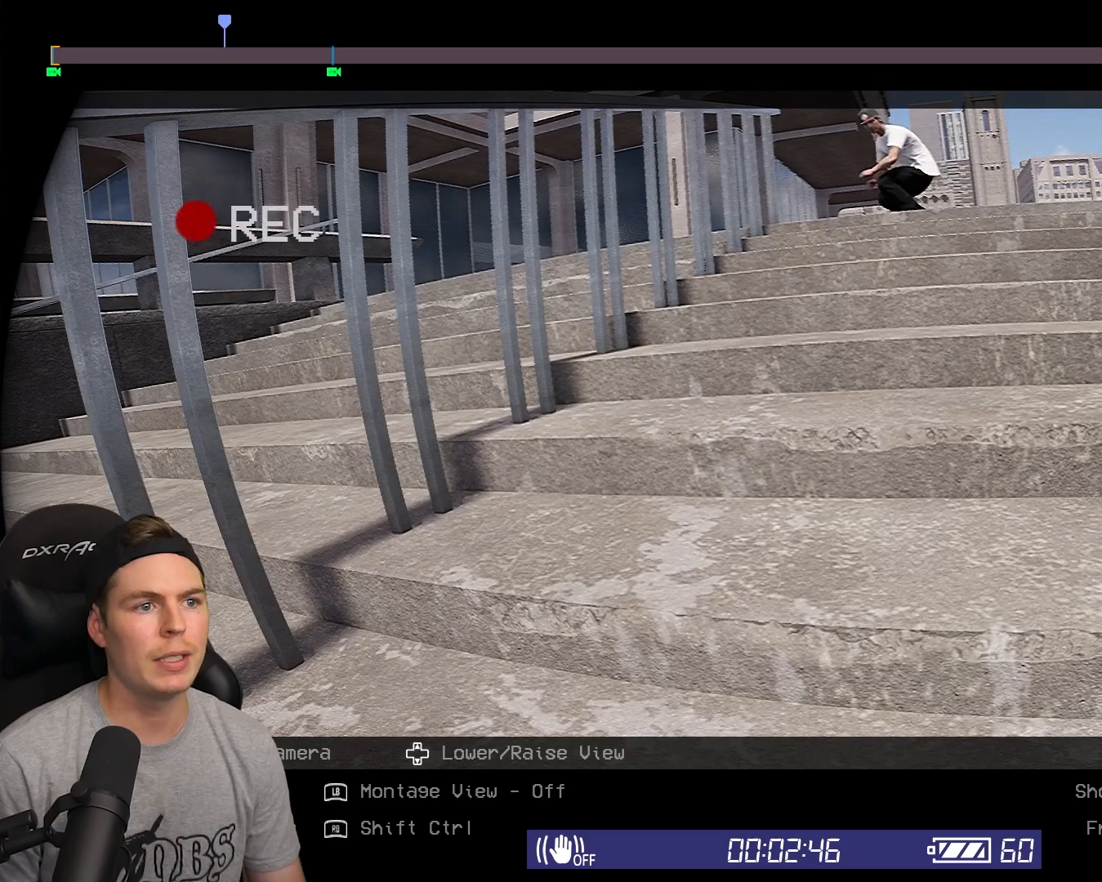
{"buttons": [], "left_stick": "center", "right_stick": "center", "events": []}
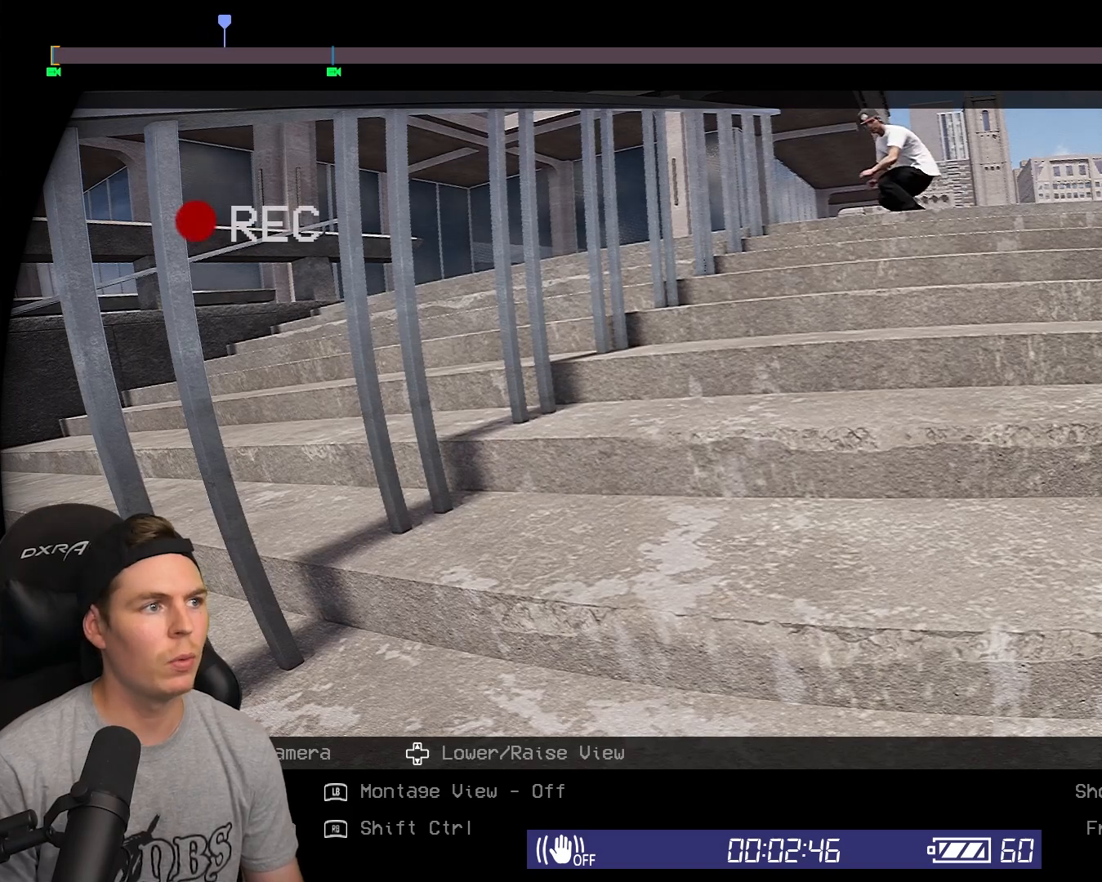
{"buttons": [], "left_stick": "center", "right_stick": "center", "events": []}
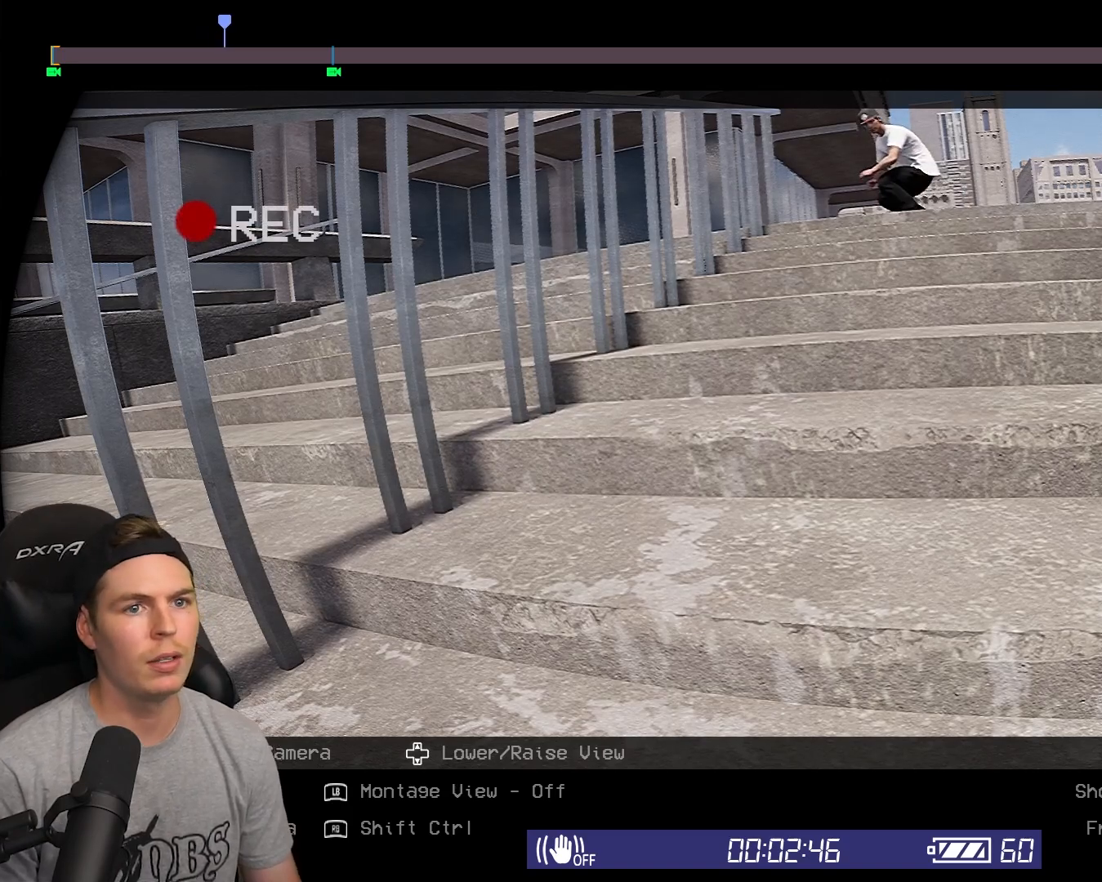
{"buttons": [], "left_stick": "center", "right_stick": "center", "events": []}